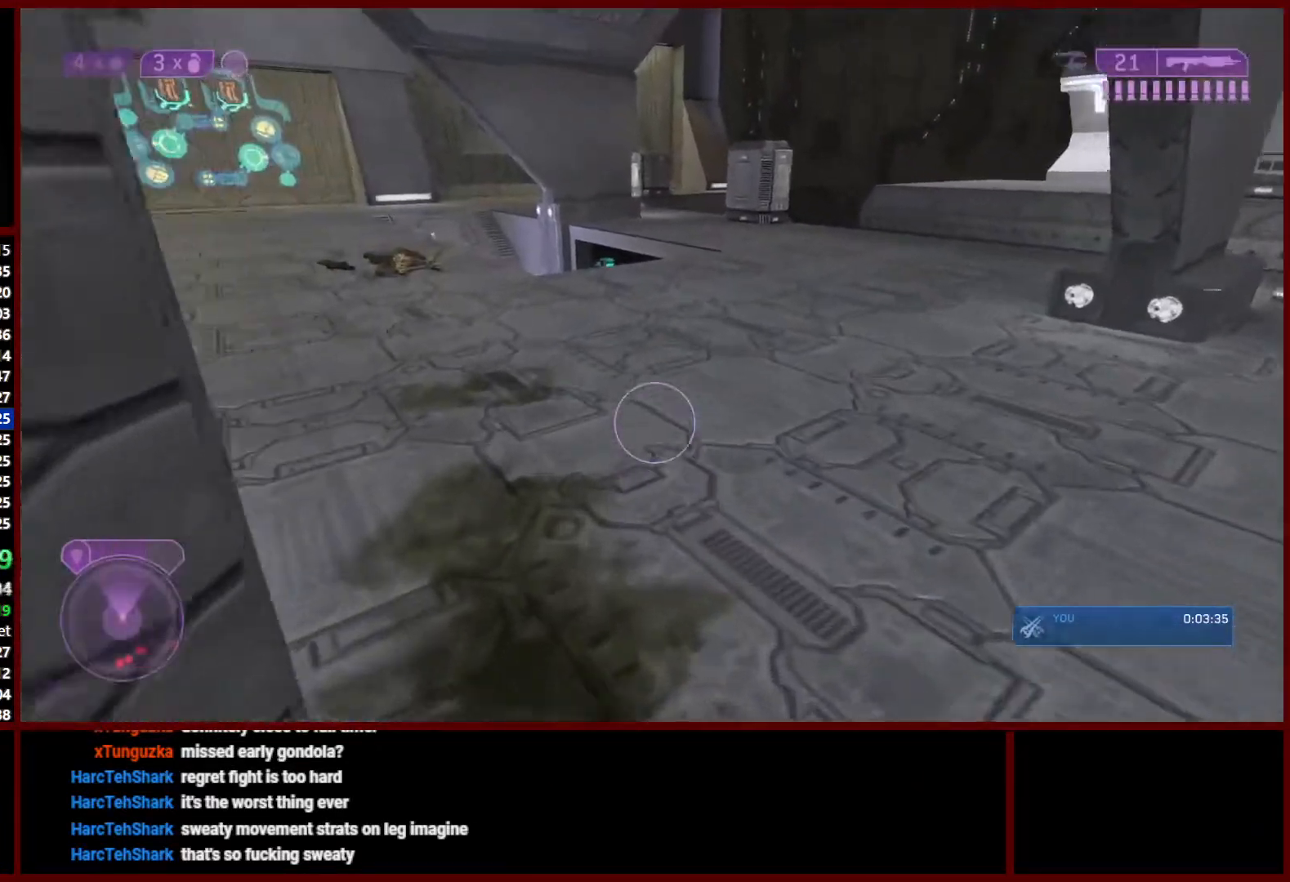
Gameplay with a controller (Xbox layout); each line is a JSON object with the inputs held at the frame after it. "events" lists button and stick changes between this image and that frame as [ms after this image, input, new state], when the widget could be followed in between.
{"buttons": [], "left_stick": "up", "right_stick": "up-left", "events": []}
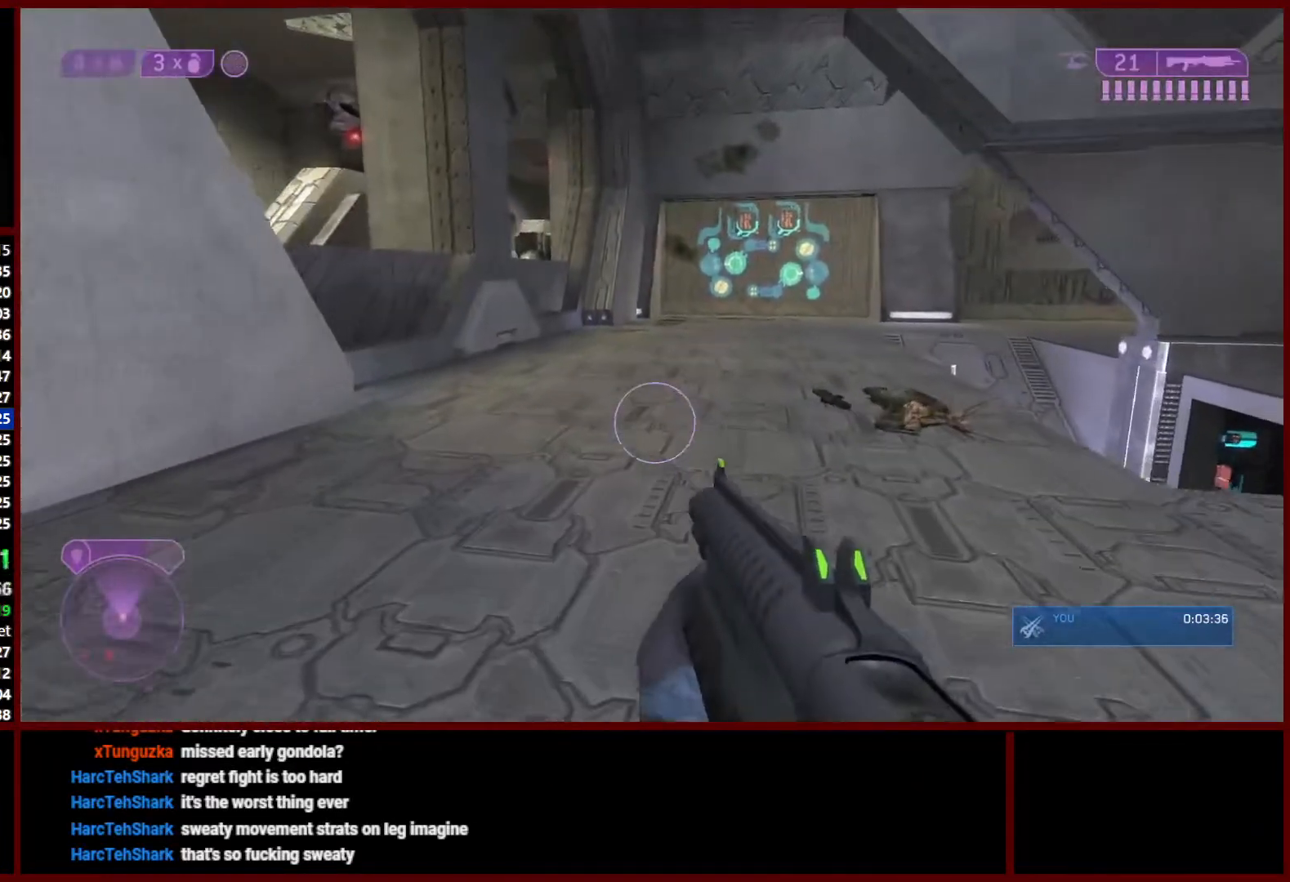
{"buttons": [], "left_stick": "up", "right_stick": "up-left", "events": []}
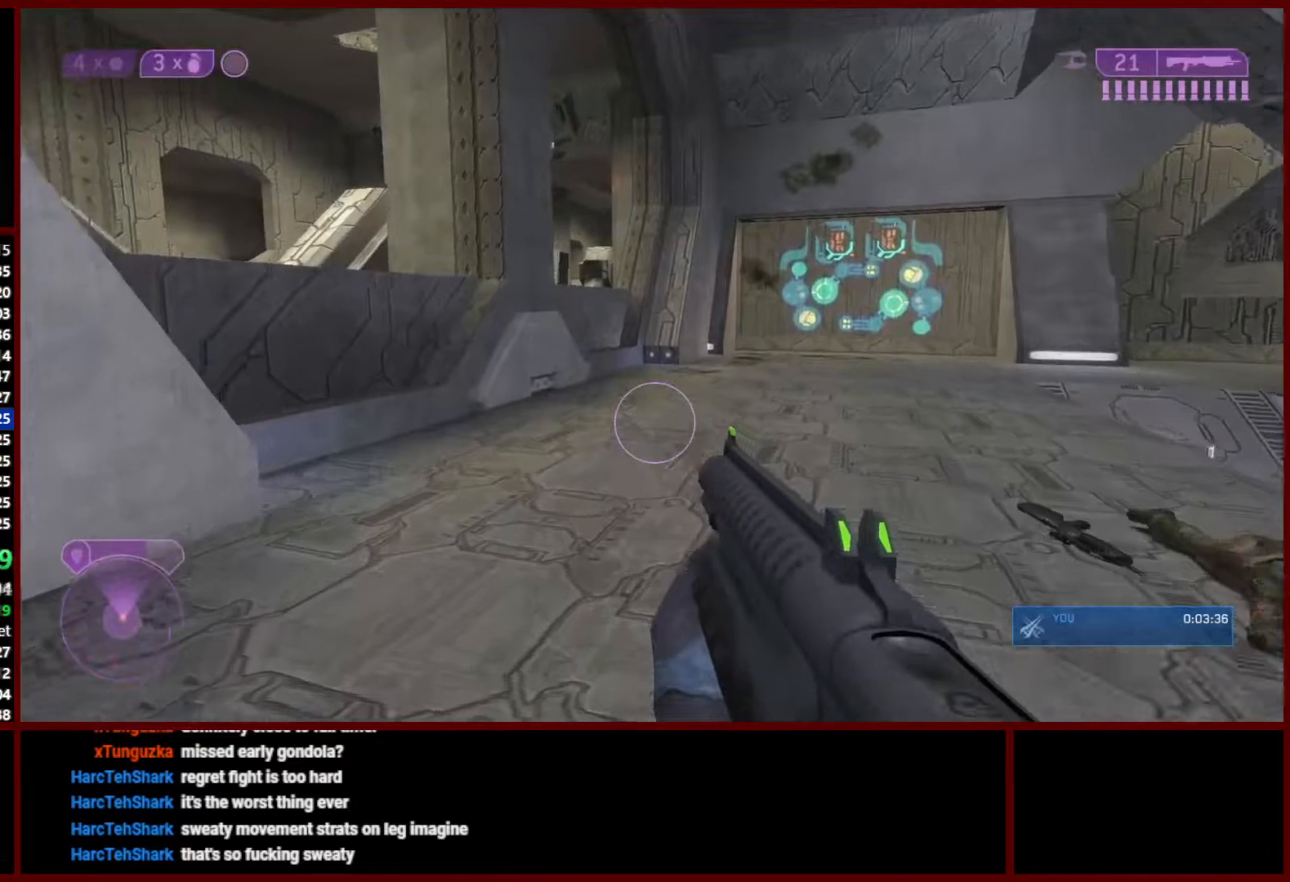
{"buttons": [], "left_stick": "up", "right_stick": "left", "events": [[67, "Y", "down"], [133, "Y", "up"], [200, "Y", "down"], [250, "right_stick", "left"], [267, "Y", "up"], [450, "Y", "down"], [483, "Y", "up"]]}
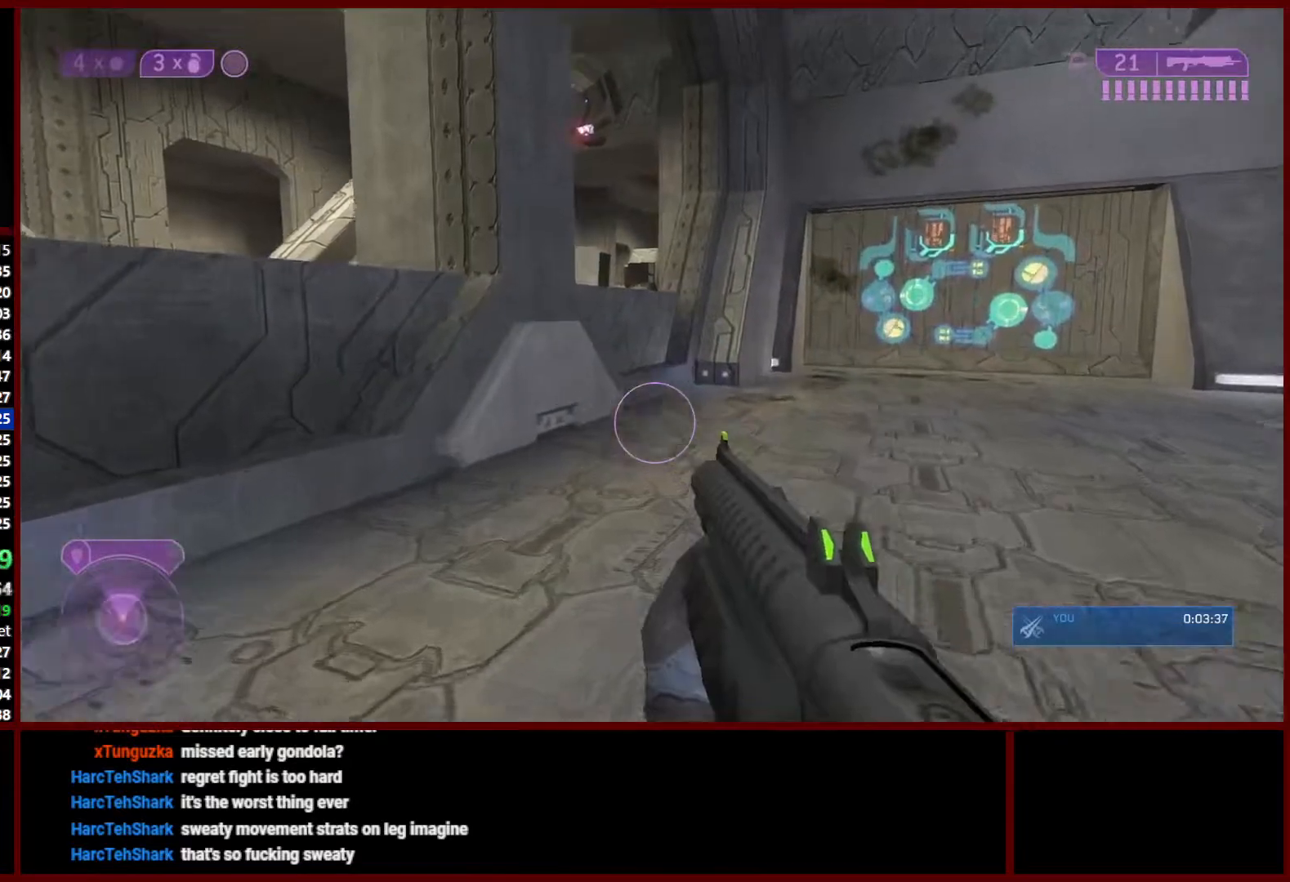
{"buttons": [], "left_stick": "up", "right_stick": "center", "events": [[50, "Y", "down"], [117, "Y", "up"], [217, "right_stick", "center"]]}
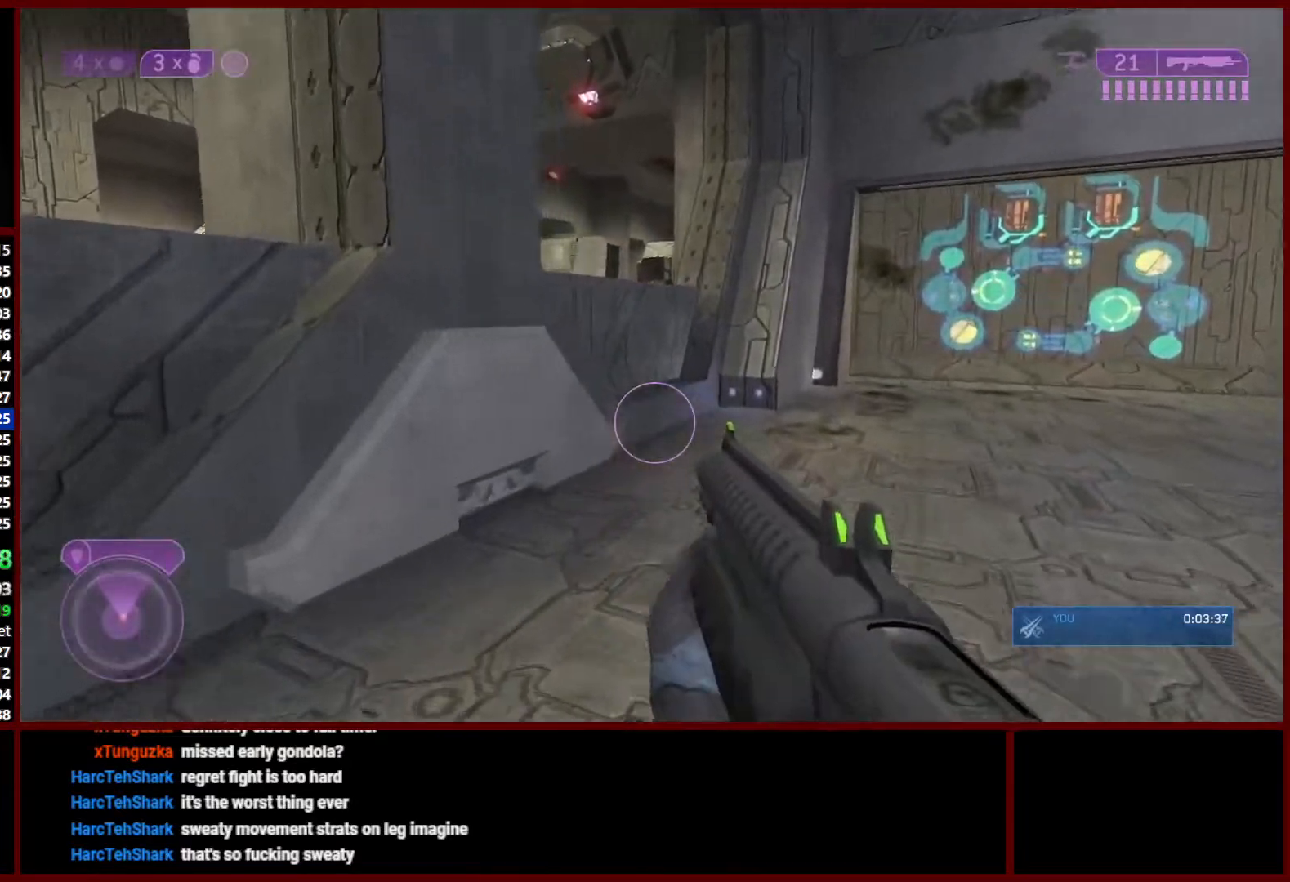
{"buttons": [], "left_stick": "up", "right_stick": "left", "events": [[233, "right_stick", "left"]]}